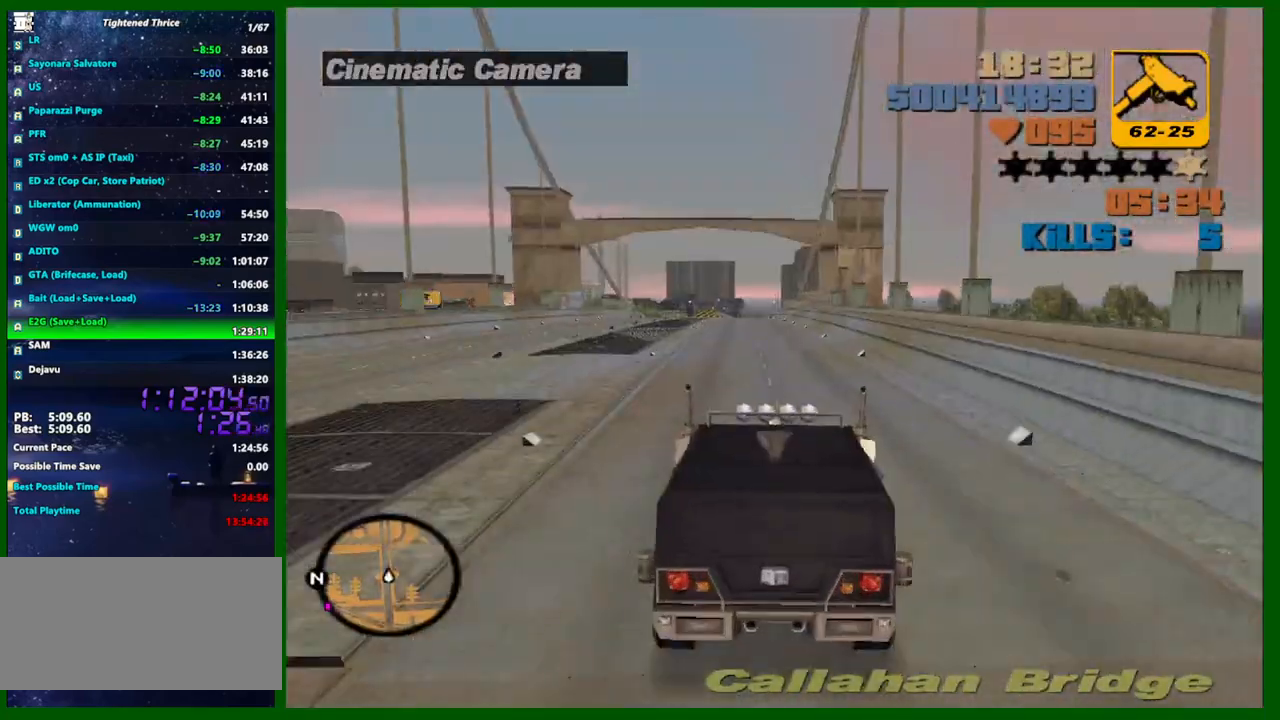
Gameplay with keyboard and mouse; each line is a JSON object with the keys and mouse buttons held at the frame after it. "events" lists presses ("down") and releases ("up") of "1", "2", "3", "4", "5", "a", "c", "caps_lock", "ctrl", "d", "down", "e", "escape", "f", "f1", "f2", "f3", "g", "h", "left", "q", "right", "s", "shift", "space", "tab", "up", "v", "w", "x", "y", "z", "mouse_left", "mouse_middle", "mouse_right", "mouse_wheel_up" and "mouse_wheel_down" between this image and that frame as [ms after this image, input, new state], when the widget could be followed in between. "mouse_left", "mouse_middle", "mouse_right", "mouse_wheel_up", "mouse_wheel_down" = the "left", "middle", "right", "wheel_up", "wheel_down" buttons of the "mouse" list. No other keys are recorded. Not read: mouse_move.
{"keys": ["a", "w"], "mouse": ["wheel_up"], "events": [[233, "mouse_wheel_up", "down"], [317, "mouse_wheel_up", "up"], [367, "mouse_wheel_up", "down"], [500, "a", "down"]]}
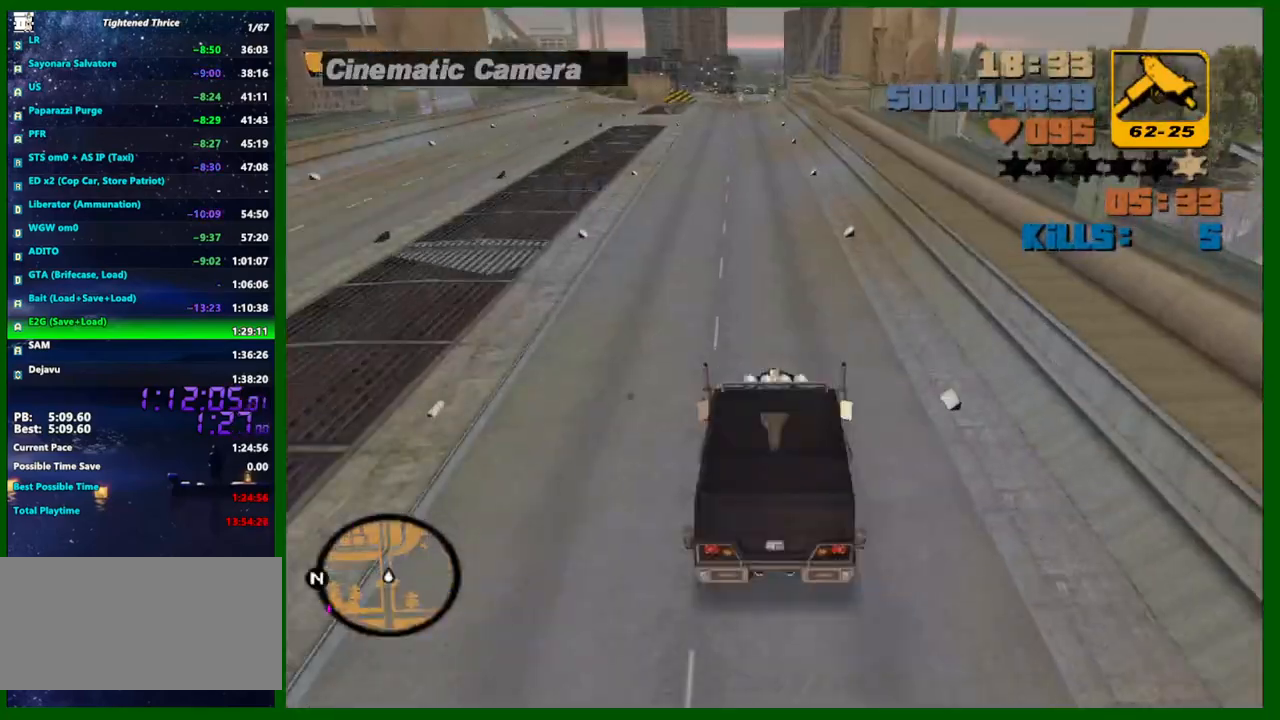
{"keys": ["w"], "mouse": ["wheel_up"], "events": [[50, "a", "up"], [50, "mouse_wheel_up", "up"], [333, "mouse_wheel_up", "down"], [383, "mouse_wheel_up", "up"], [433, "mouse_wheel_up", "down"]]}
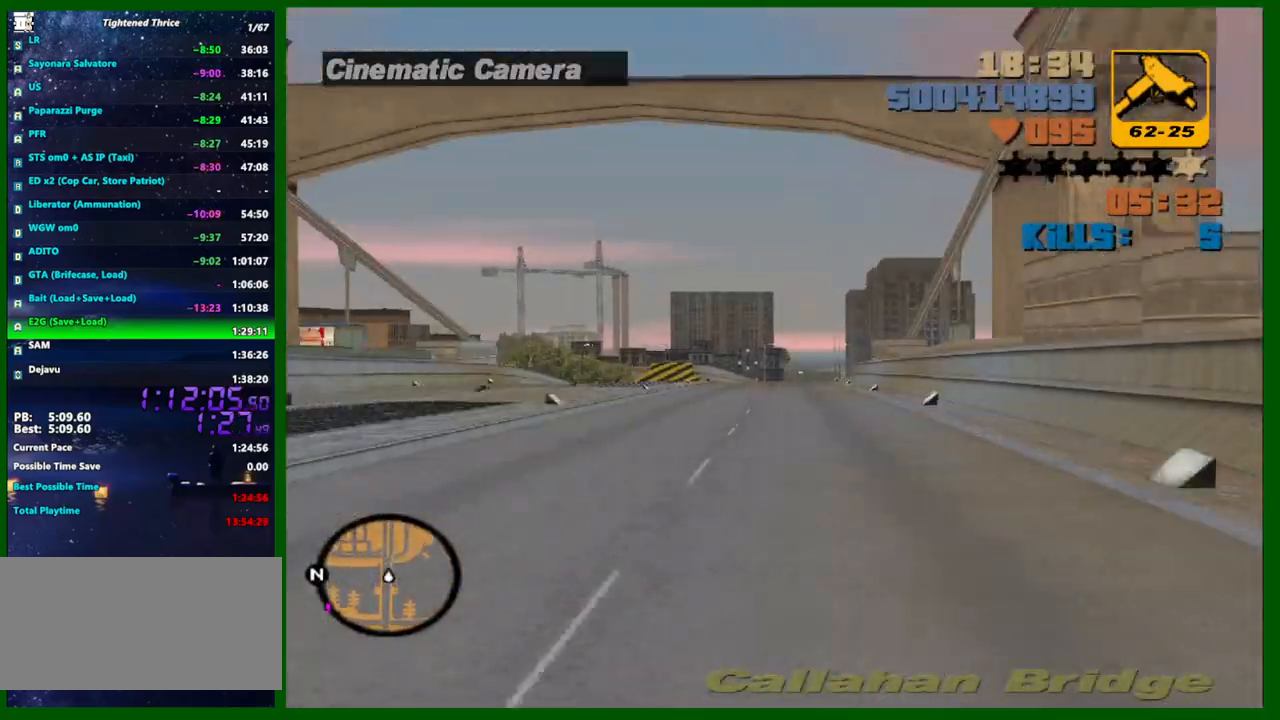
{"keys": ["w"], "mouse": [], "events": [[17, "mouse_wheel_up", "up"], [67, "mouse_wheel_up", "down"], [167, "mouse_wheel_up", "up"], [217, "mouse_wheel_up", "down"], [300, "mouse_wheel_up", "up"], [350, "d", "down"], [400, "d", "up"]]}
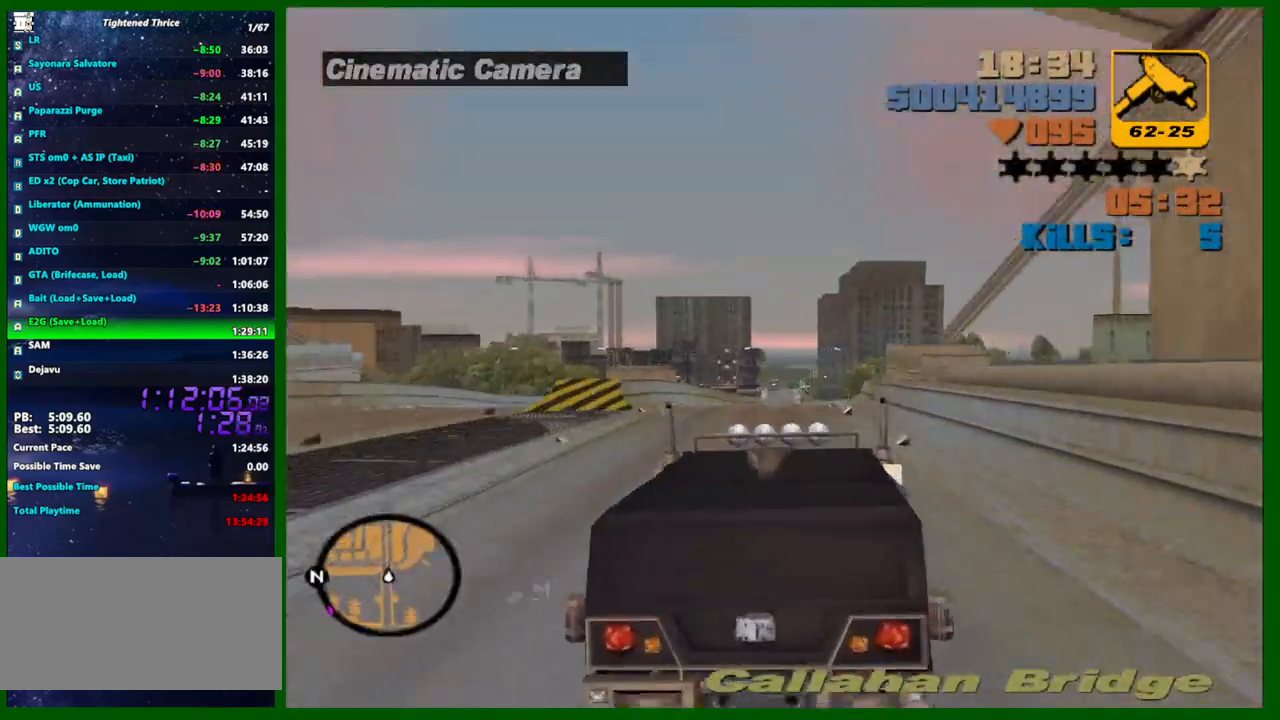
{"keys": ["w"], "mouse": [], "events": [[83, "mouse_wheel_up", "down"], [183, "mouse_wheel_up", "up"], [233, "mouse_wheel_up", "down"], [267, "a", "down"], [317, "a", "up"], [317, "mouse_wheel_up", "up"], [367, "mouse_wheel_up", "down"], [417, "mouse_wheel_up", "up"], [467, "mouse_wheel_up", "down"], [500, "mouse_wheel_up", "up"]]}
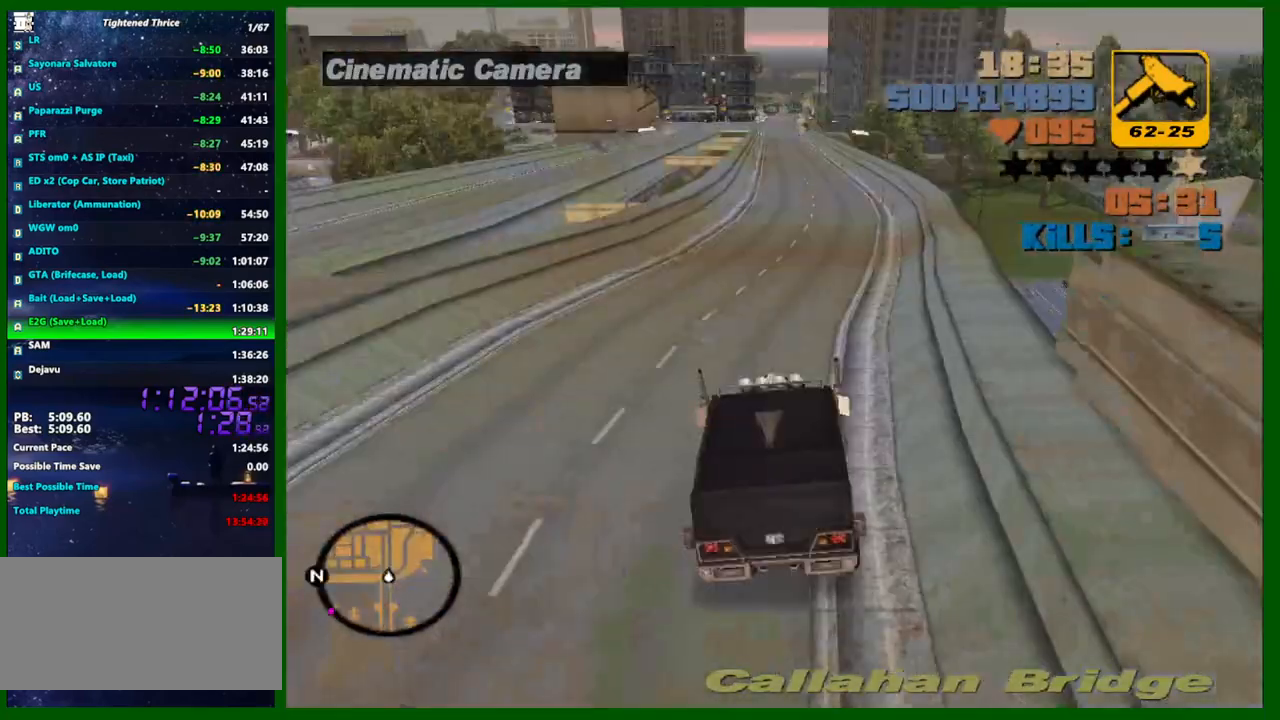
{"keys": ["w"], "mouse": ["wheel_up"], "events": [[333, "d", "down"], [383, "d", "up"], [467, "mouse_wheel_up", "down"]]}
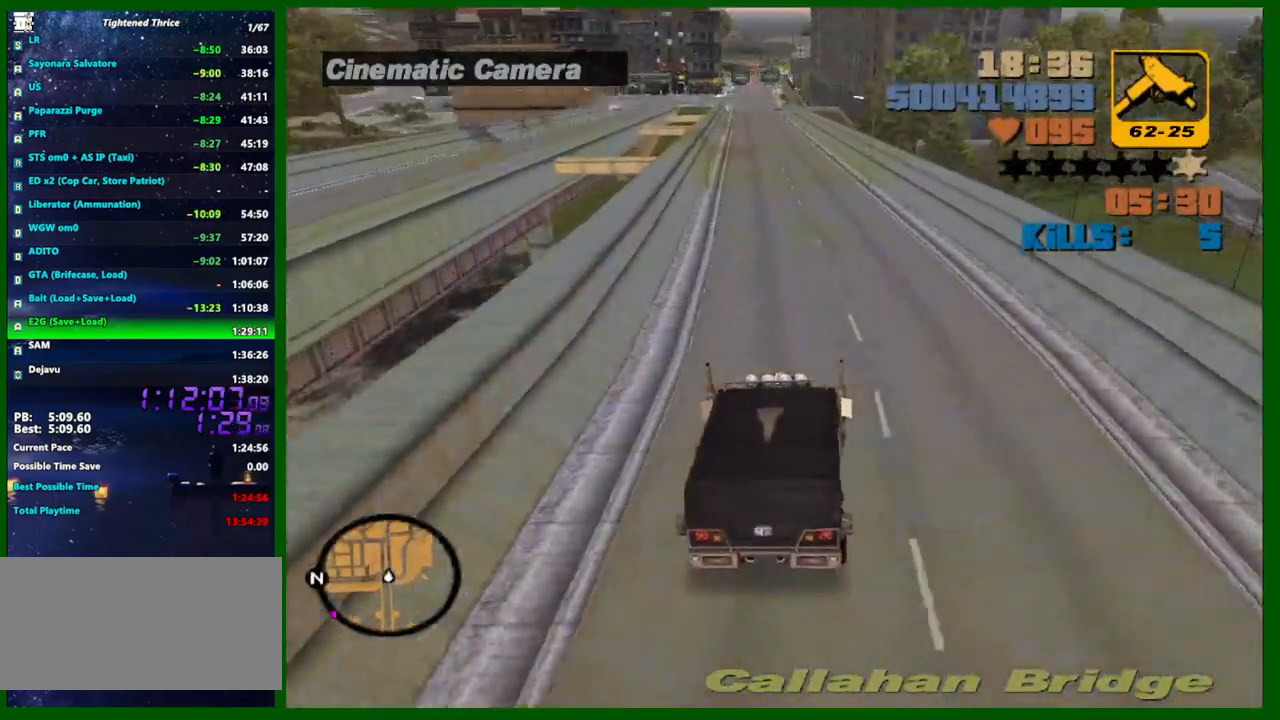
{"keys": ["w"], "mouse": [], "events": [[117, "mouse_wheel_up", "up"], [167, "mouse_wheel_up", "down"], [217, "a", "down"], [250, "mouse_wheel_up", "up"], [300, "a", "up"], [300, "mouse_wheel_up", "down"], [400, "a", "down"], [400, "mouse_wheel_up", "up"], [450, "a", "up"]]}
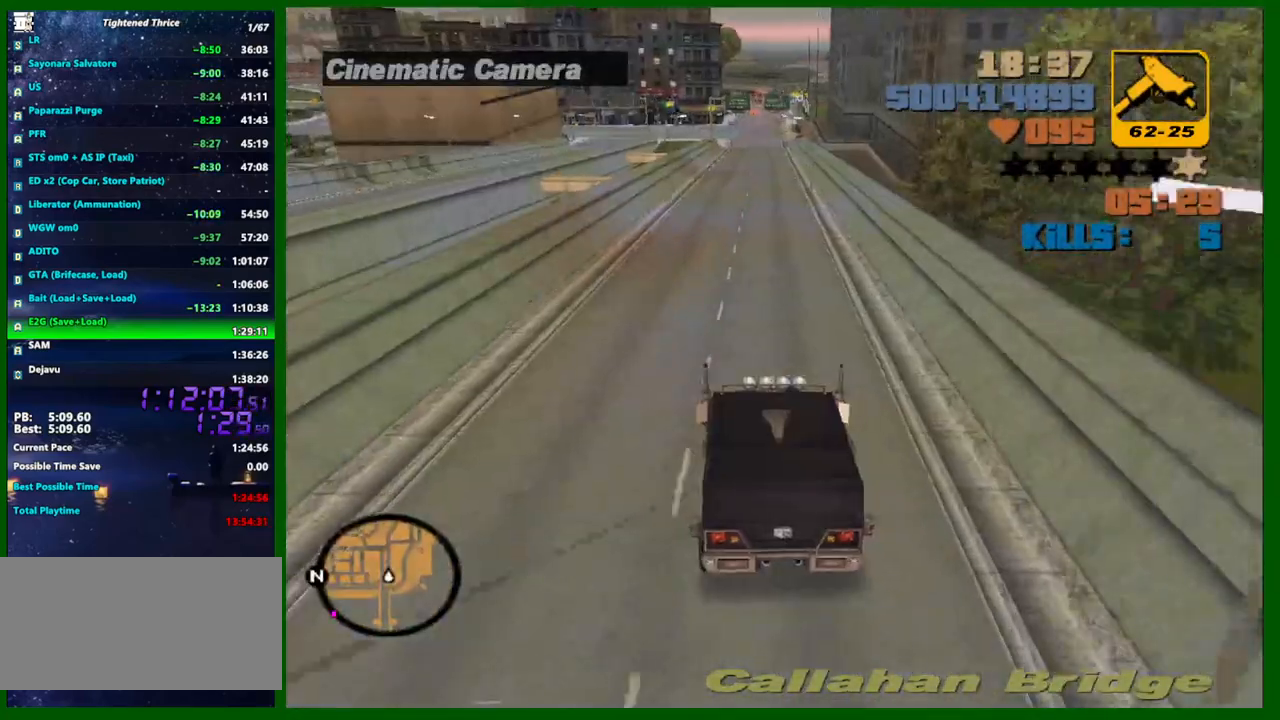
{"keys": ["w"], "mouse": [], "events": [[83, "d", "down"], [183, "d", "up"], [233, "mouse_wheel_up", "down"], [267, "mouse_wheel_up", "up"], [317, "mouse_wheel_up", "down"], [417, "mouse_wheel_up", "up"], [467, "mouse_wheel_up", "down"], [500, "mouse_wheel_up", "up"]]}
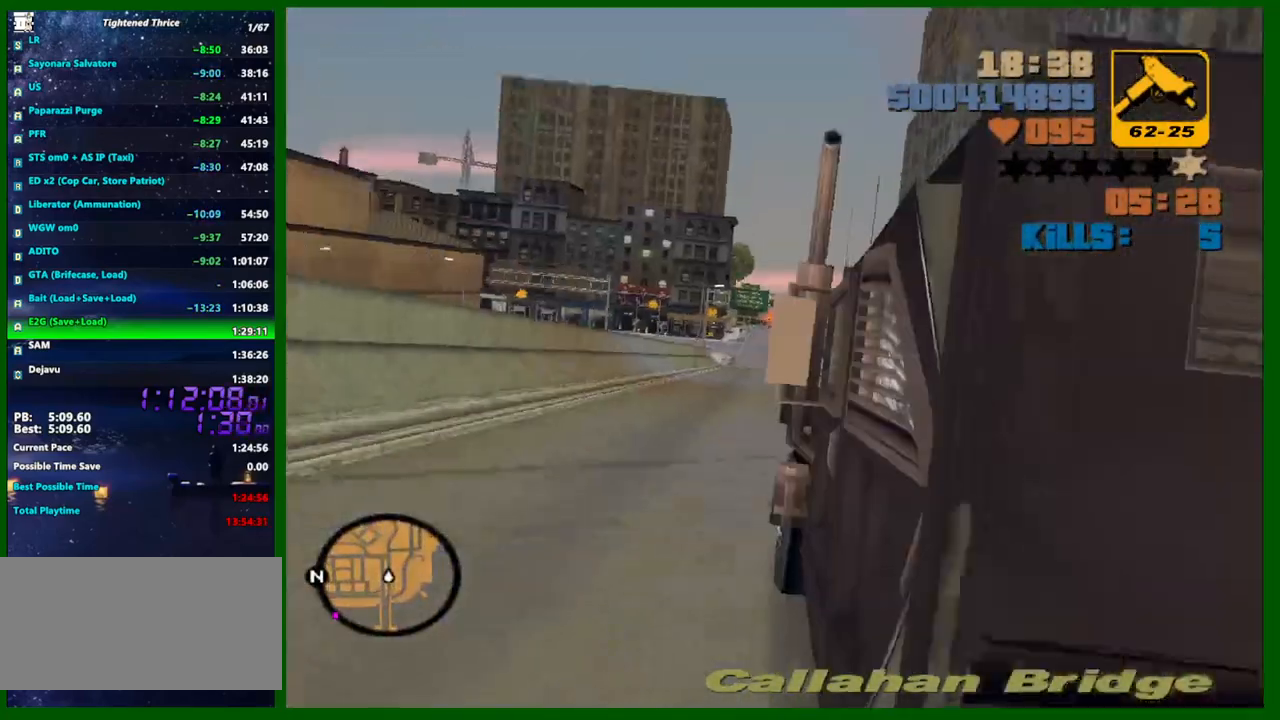
{"keys": ["w"], "mouse": [], "events": [[50, "mouse_wheel_up", "down"], [100, "a", "down"], [100, "mouse_wheel_up", "up"], [150, "a", "up"], [150, "mouse_wheel_up", "down"], [233, "mouse_wheel_up", "up"]]}
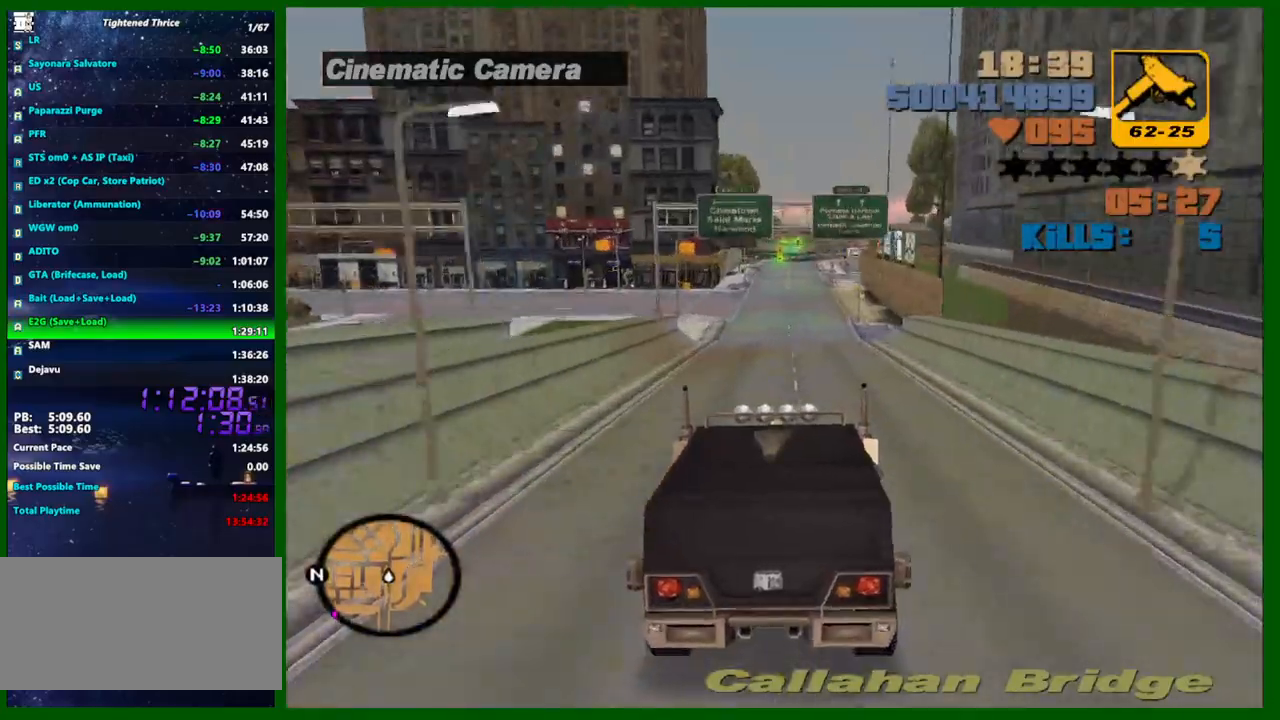
{"keys": ["w"], "mouse": [], "events": [[17, "mouse_wheel_up", "down"], [67, "mouse_wheel_up", "up"], [117, "mouse_wheel_up", "down"], [217, "mouse_wheel_up", "up"], [250, "mouse_wheel_up", "down"], [300, "mouse_wheel_up", "up"], [350, "mouse_wheel_up", "down"], [400, "mouse_wheel_up", "up"], [450, "mouse_wheel_up", "down"], [483, "mouse_wheel_up", "up"]]}
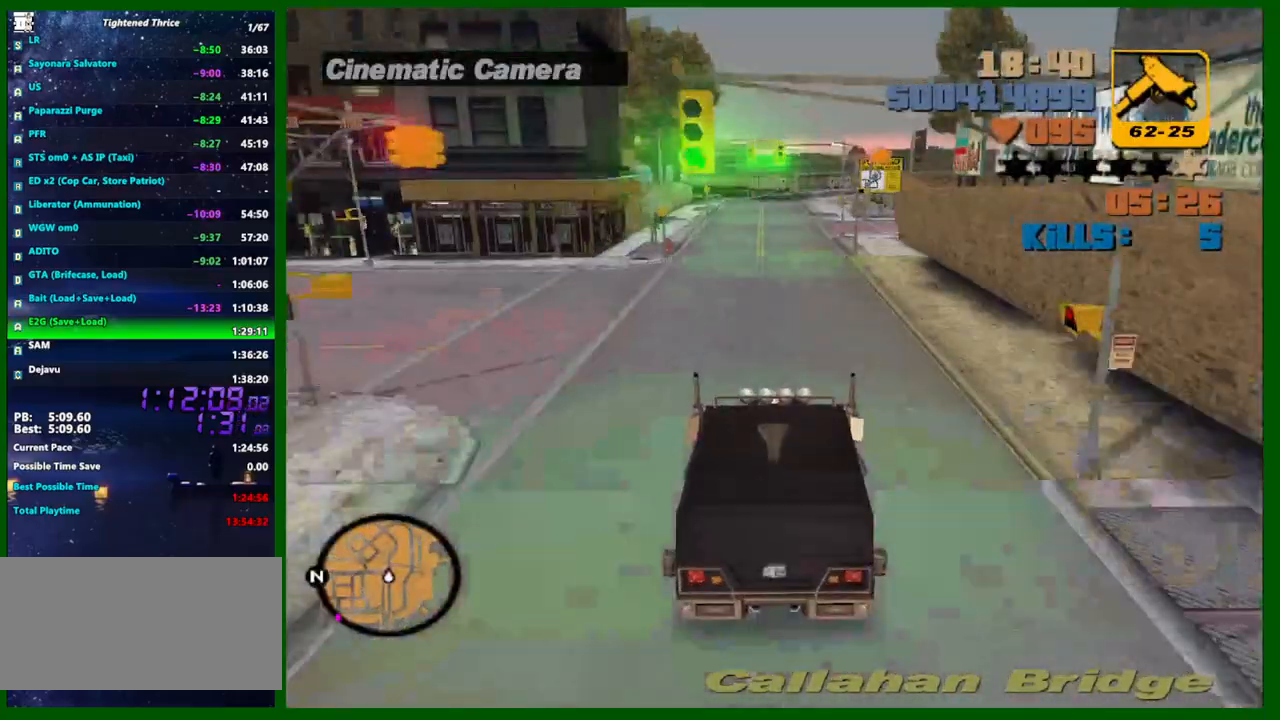
{"keys": [], "mouse": [], "events": [[367, "w", "up"]]}
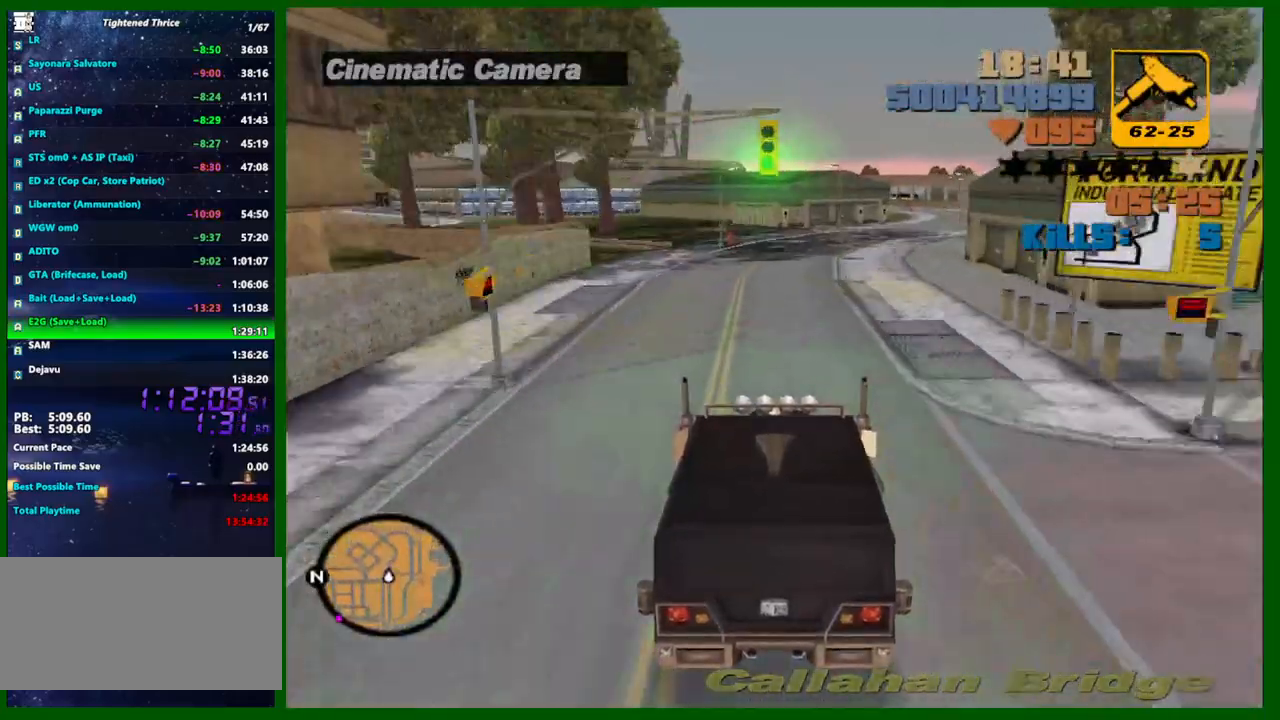
{"keys": ["d"], "mouse": [], "events": [[150, "s", "down"], [333, "d", "down"], [383, "s", "up"]]}
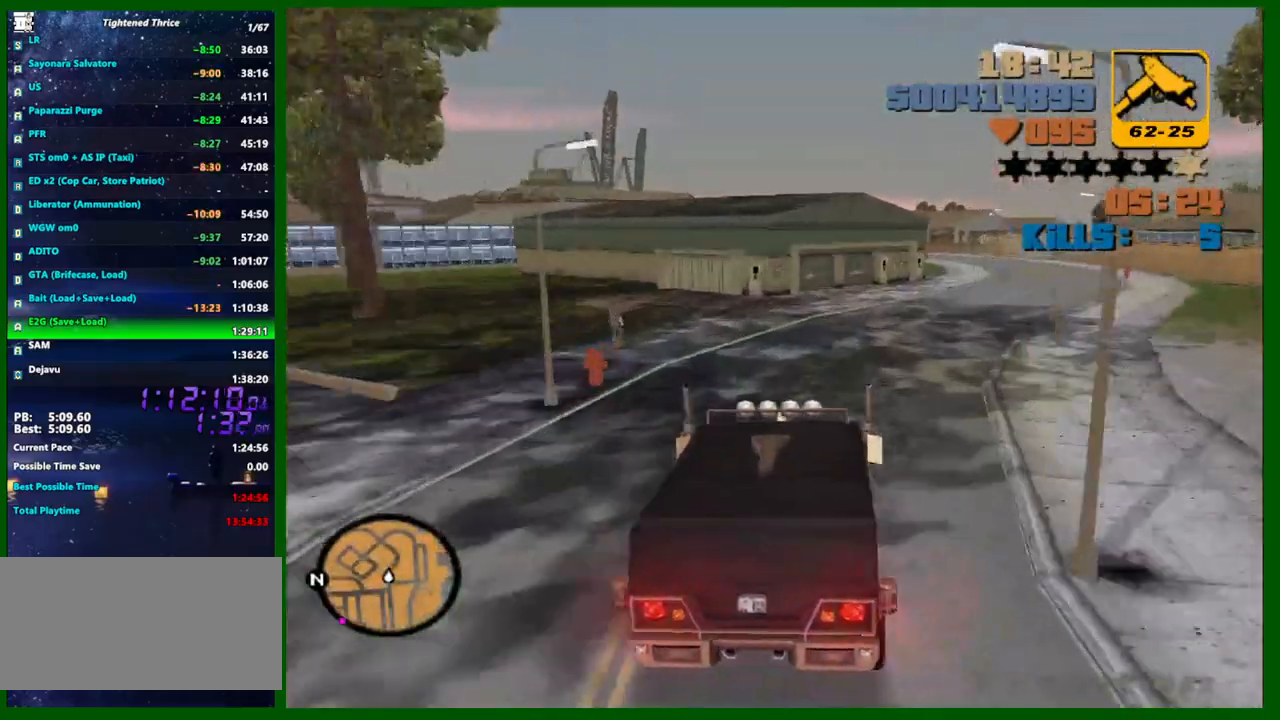
{"keys": ["w"], "mouse": [], "events": [[67, "d", "up"], [167, "d", "down"], [217, "d", "up"], [217, "w", "down"], [300, "d", "down"], [350, "d", "up"]]}
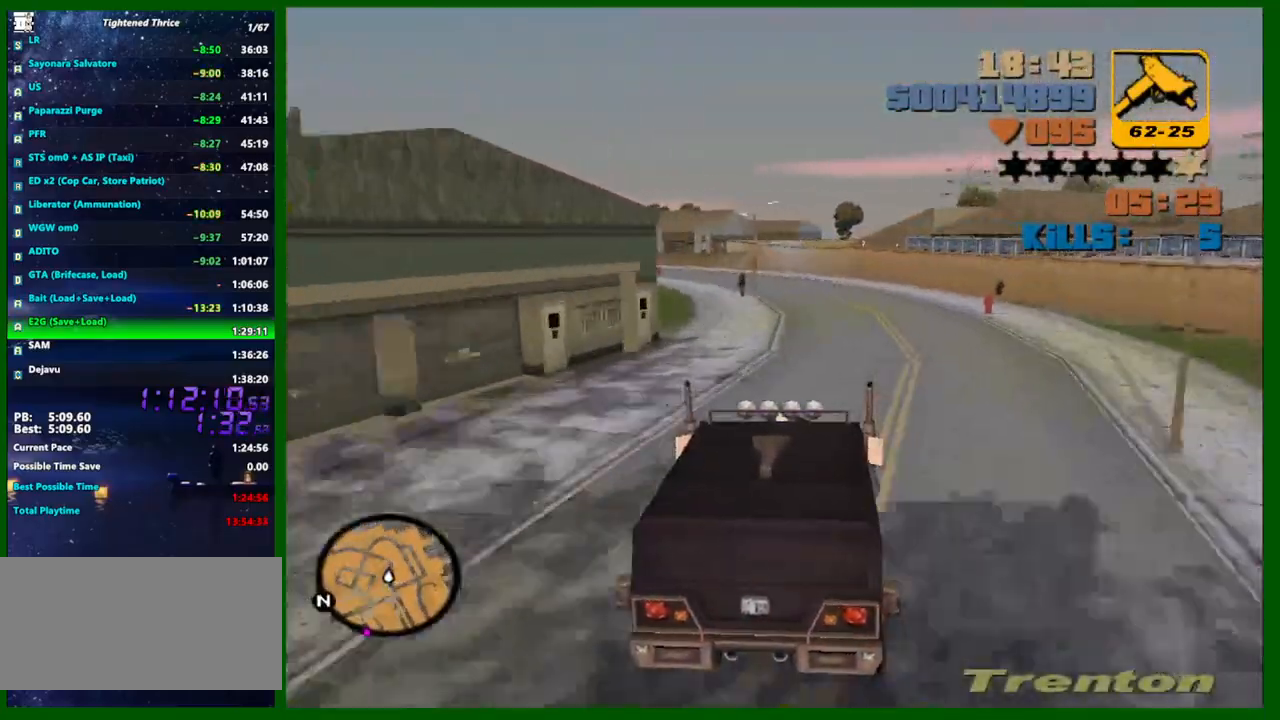
{"keys": ["a"], "mouse": [], "events": [[367, "a", "down"], [417, "w", "up"]]}
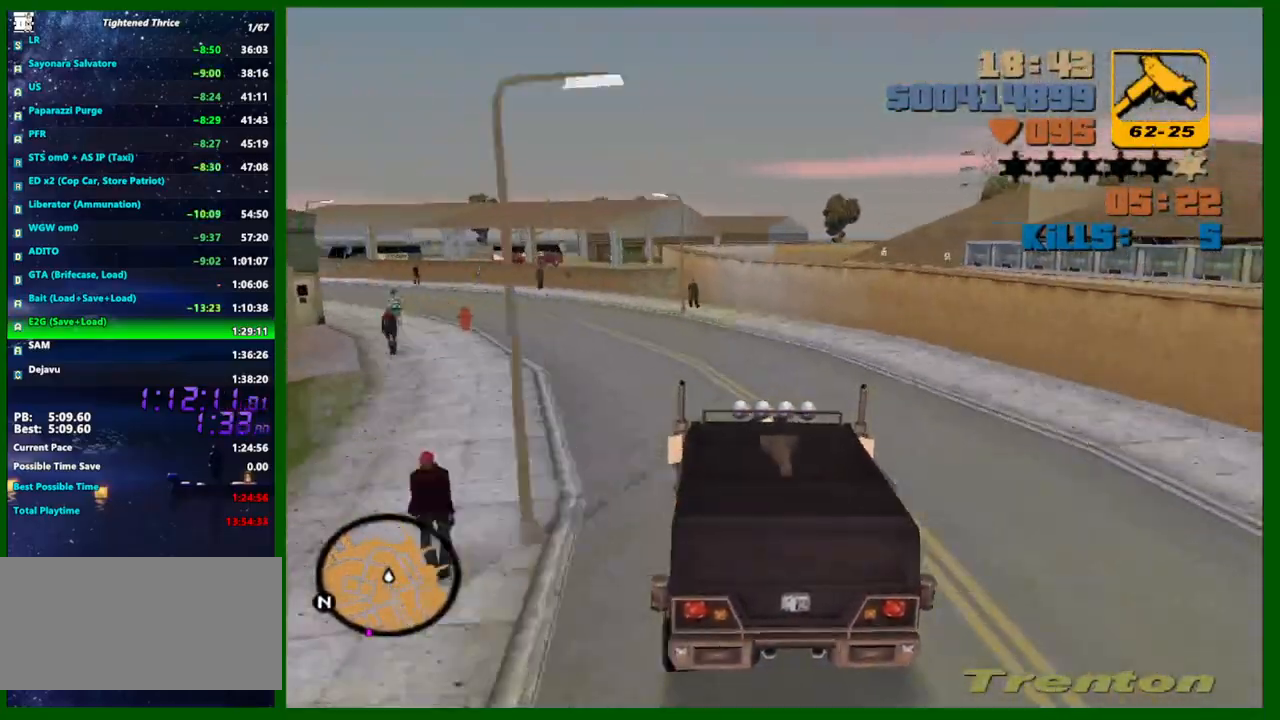
{"keys": ["a", "w"], "mouse": [], "events": [[150, "w", "down"], [200, "a", "up"], [333, "a", "down"]]}
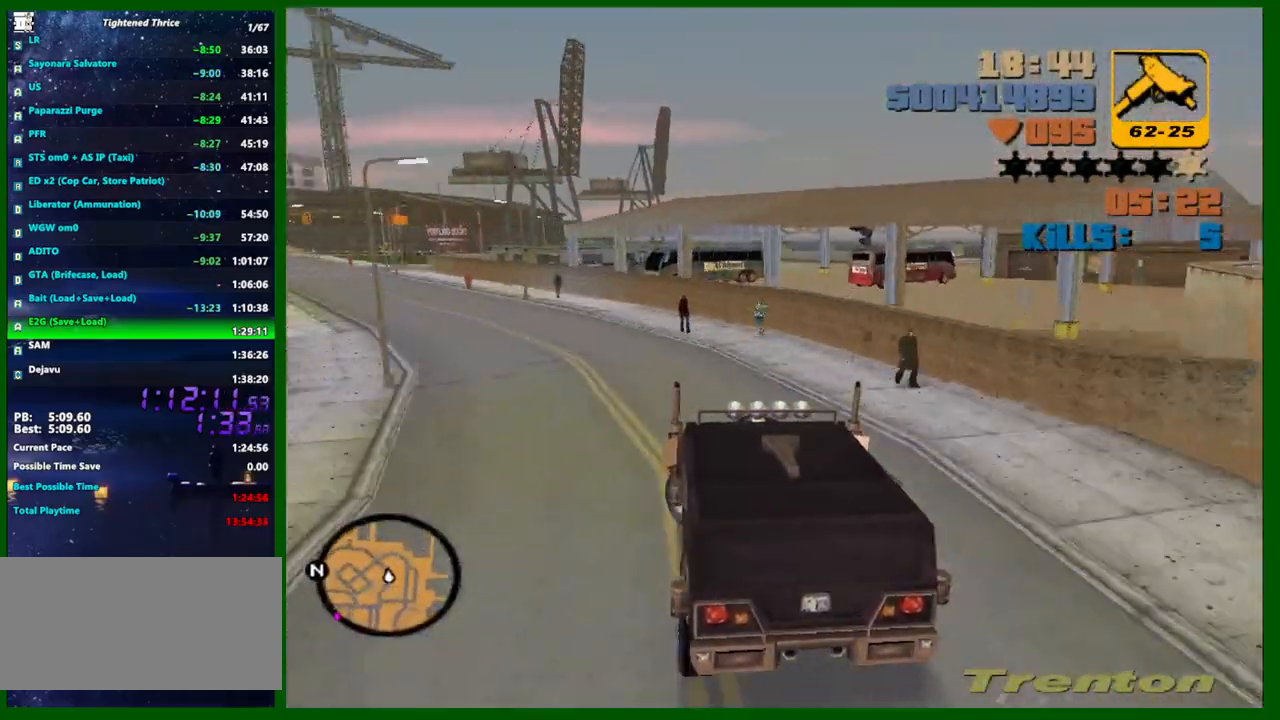
{"keys": ["w"], "mouse": [], "events": [[17, "a", "up"], [117, "a", "down"], [350, "a", "up"]]}
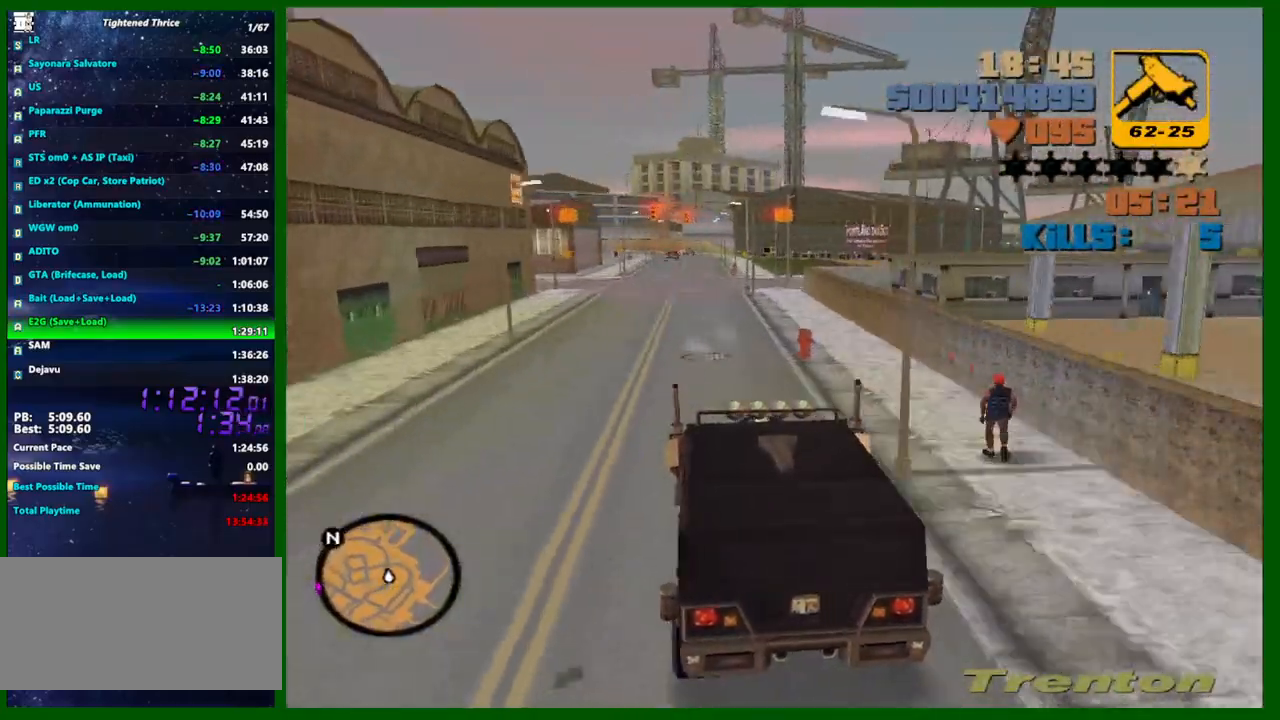
{"keys": ["d", "w"], "mouse": [], "events": [[33, "a", "down"], [83, "a", "up"], [467, "d", "down"]]}
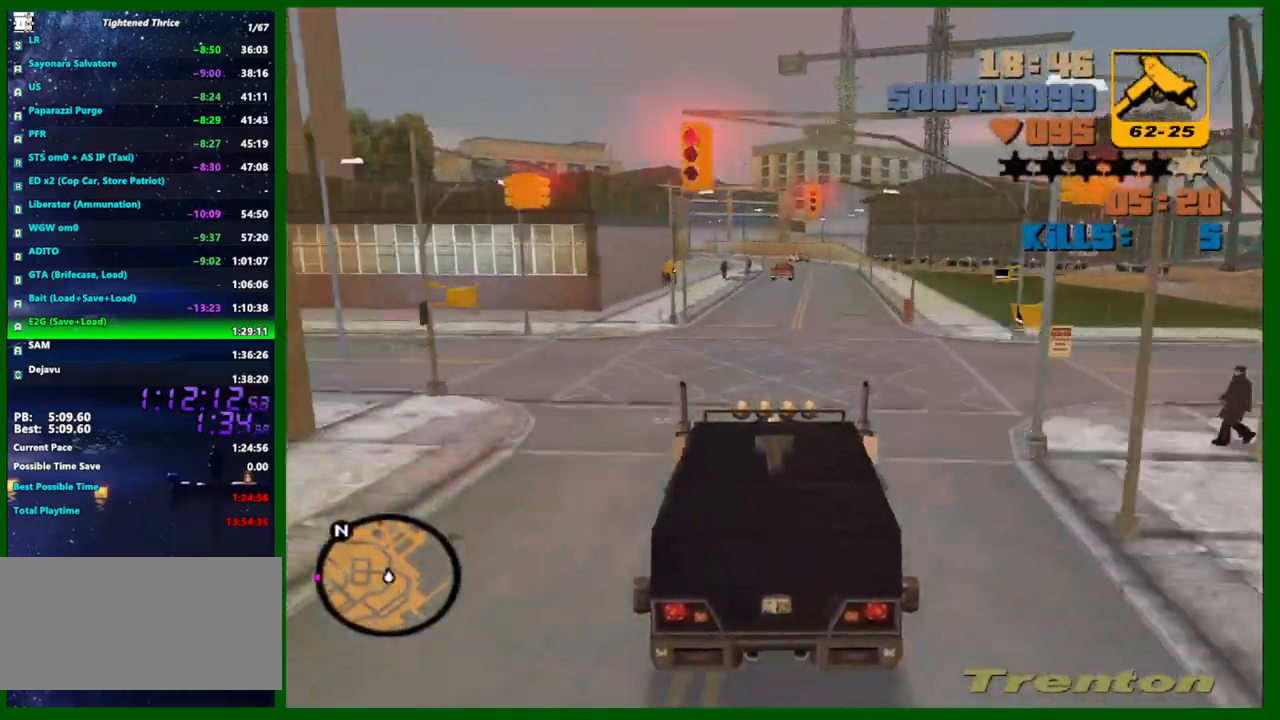
{"keys": ["w"], "mouse": [], "events": [[50, "d", "up"], [283, "a", "down"], [433, "a", "up"]]}
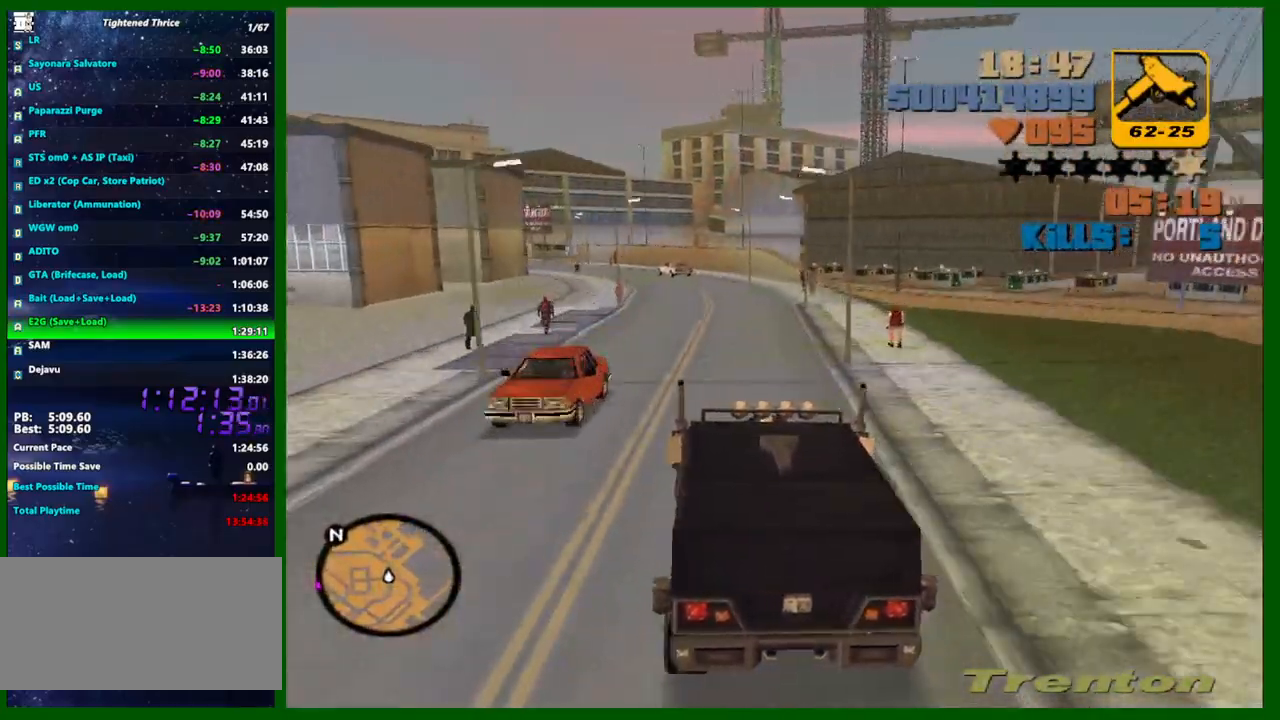
{"keys": ["a"], "mouse": [], "events": [[300, "w", "up"], [400, "s", "down"], [450, "a", "down"], [483, "s", "up"]]}
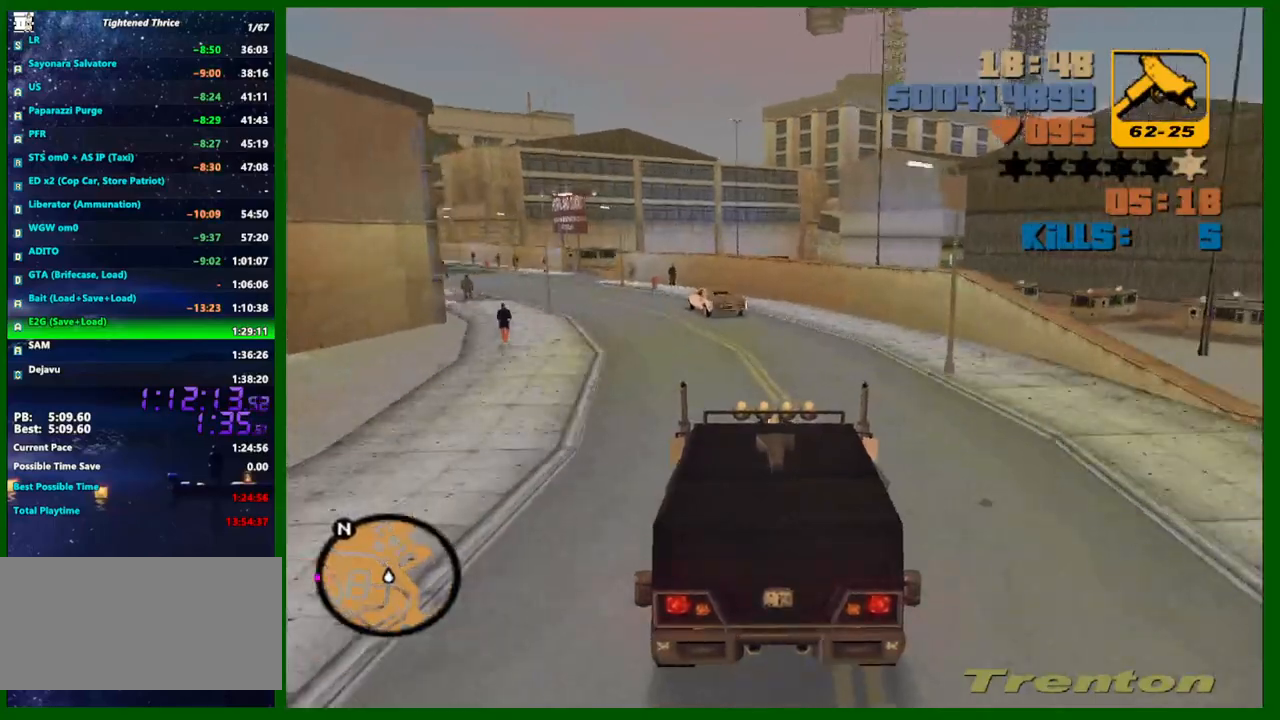
{"keys": ["d"], "mouse": [], "events": [[267, "a", "up"], [450, "d", "down"]]}
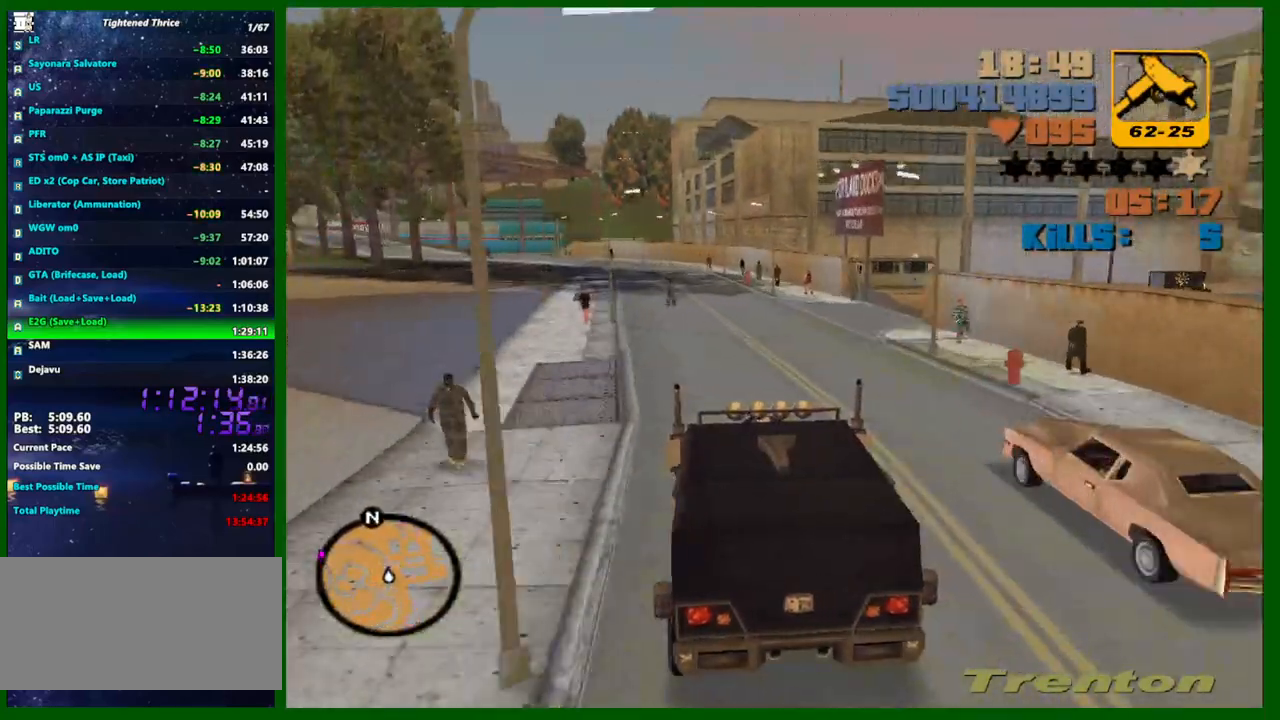
{"keys": ["a"], "mouse": [], "events": [[50, "d", "up"], [100, "s", "down"], [333, "a", "down"], [383, "s", "up"]]}
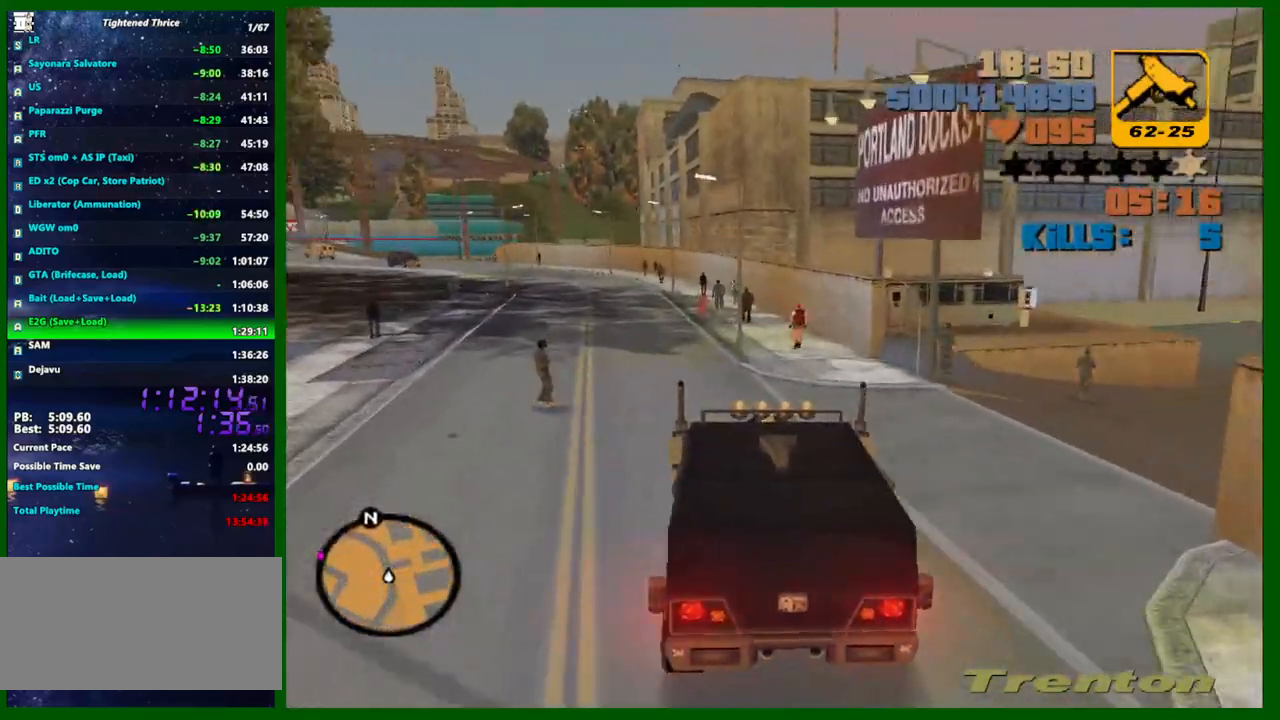
{"keys": ["w"], "mouse": [], "events": [[17, "w", "down"], [67, "a", "up"]]}
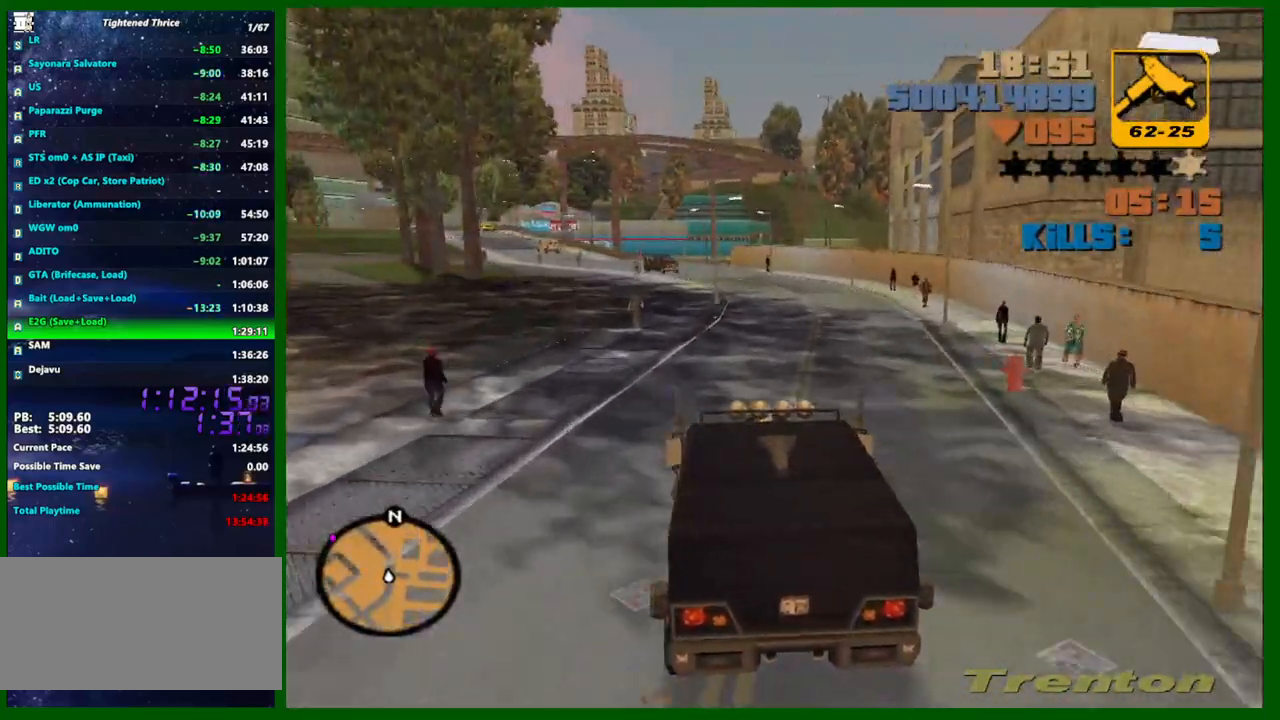
{"keys": ["w"], "mouse": [], "events": [[233, "d", "down"], [267, "d", "up"]]}
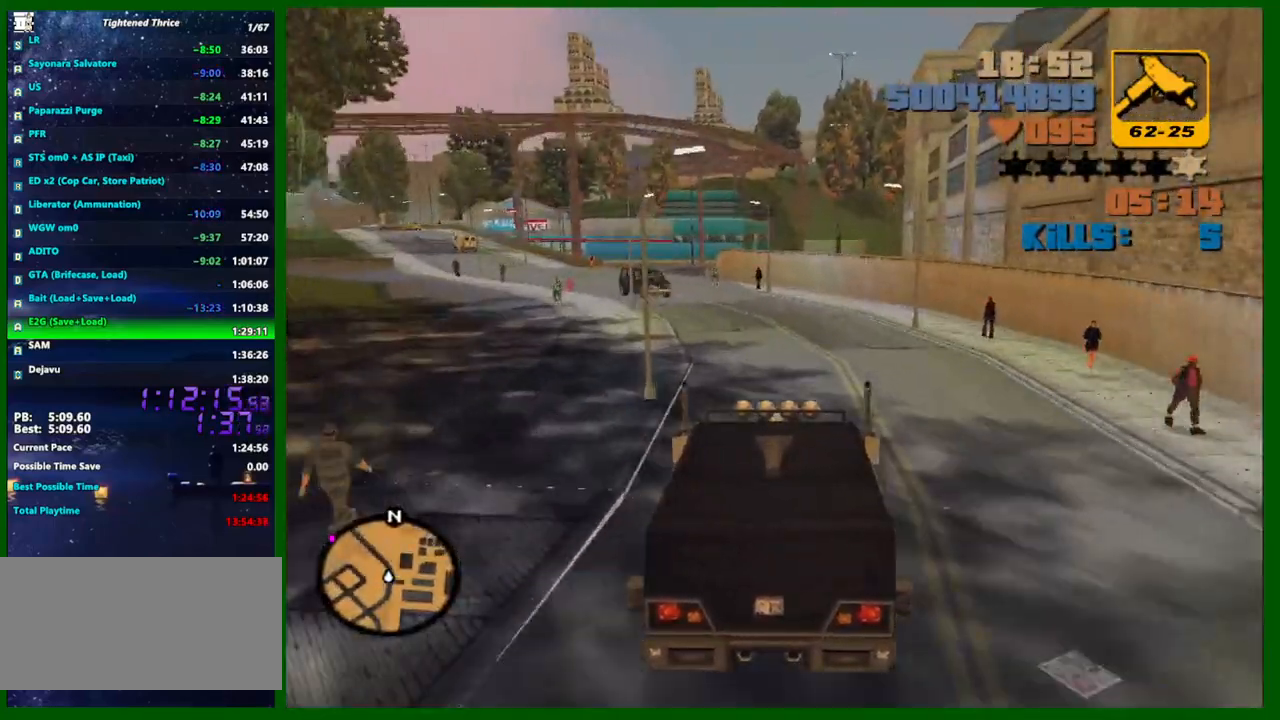
{"keys": ["a"], "mouse": [], "events": [[283, "w", "up"], [333, "a", "down"]]}
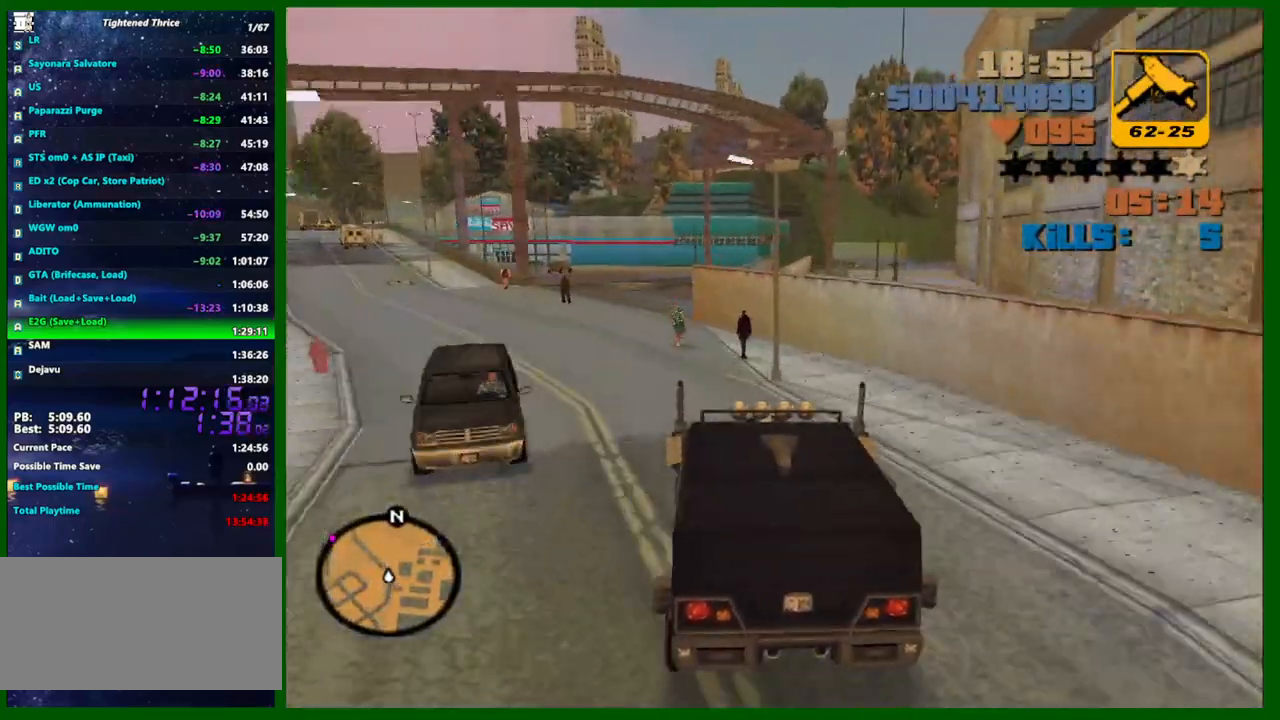
{"keys": ["d"], "mouse": [], "events": [[167, "a", "up"], [250, "d", "down"]]}
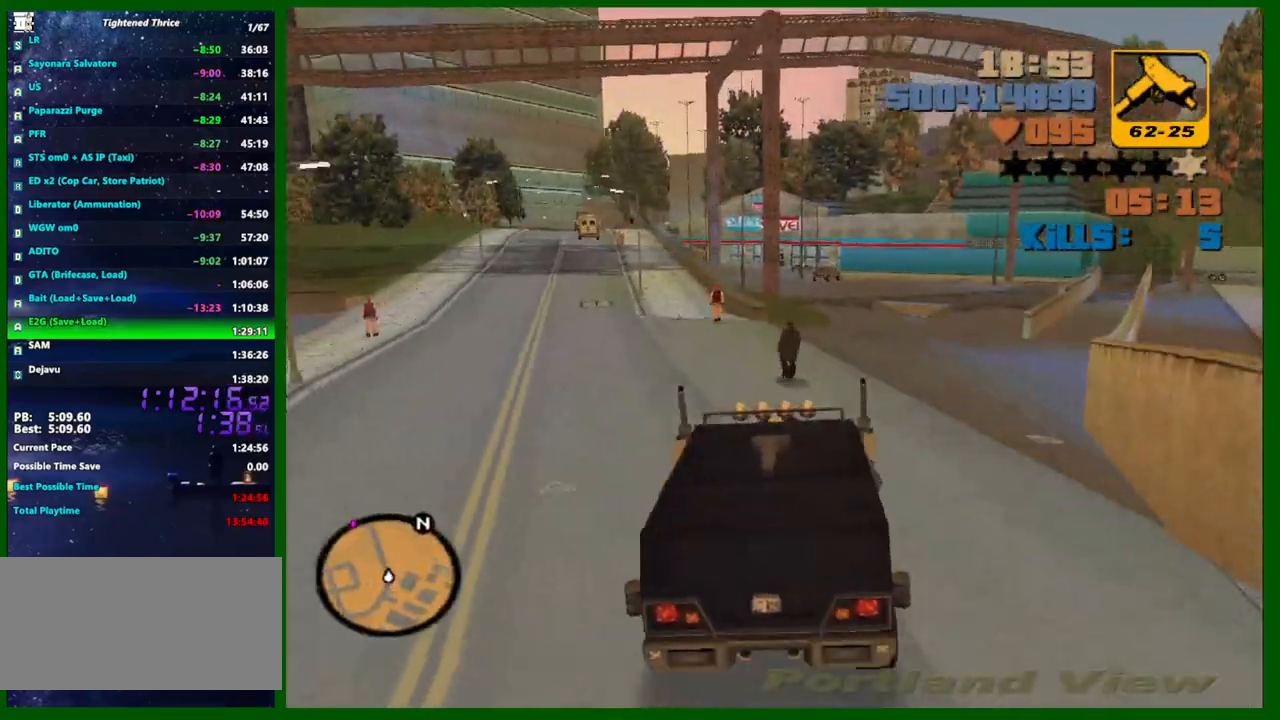
{"keys": [], "mouse": [], "events": [[133, "d", "up"], [233, "w", "down"], [367, "d", "down"], [417, "w", "up"], [467, "d", "up"]]}
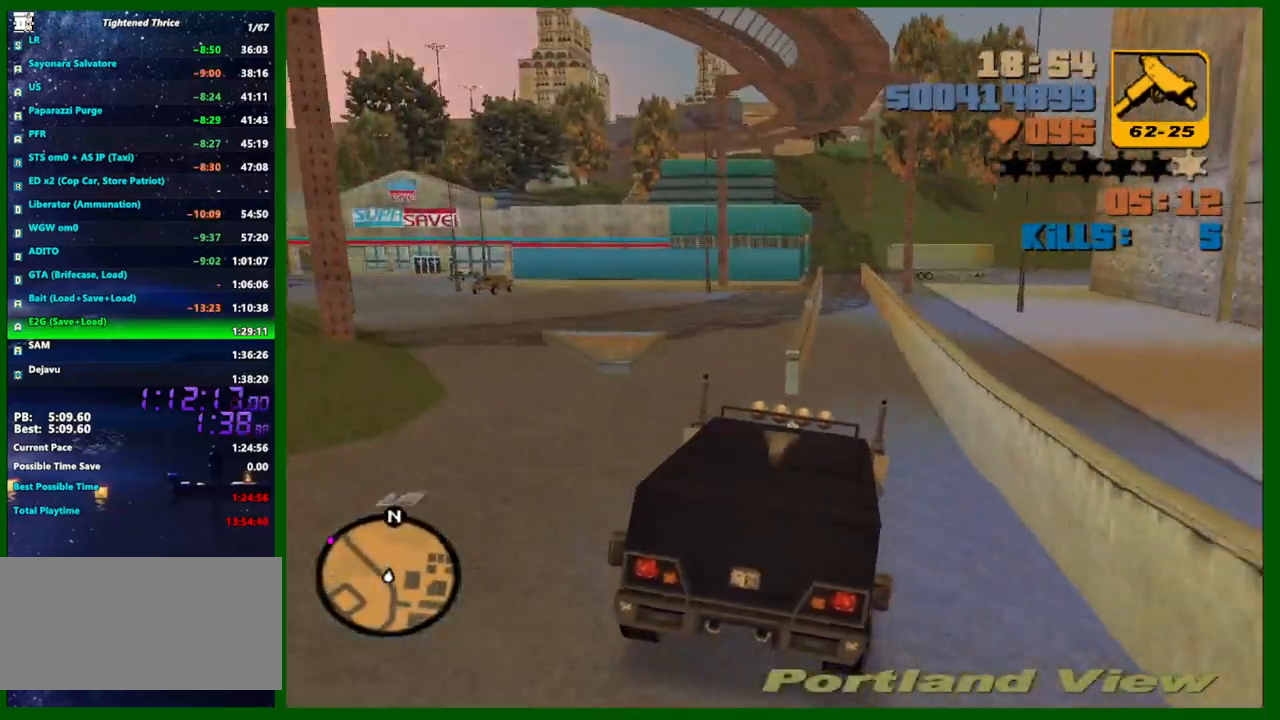
{"keys": ["w"], "mouse": [], "events": [[150, "d", "down"], [200, "d", "up"], [283, "a", "down"], [283, "w", "down"], [433, "a", "up"]]}
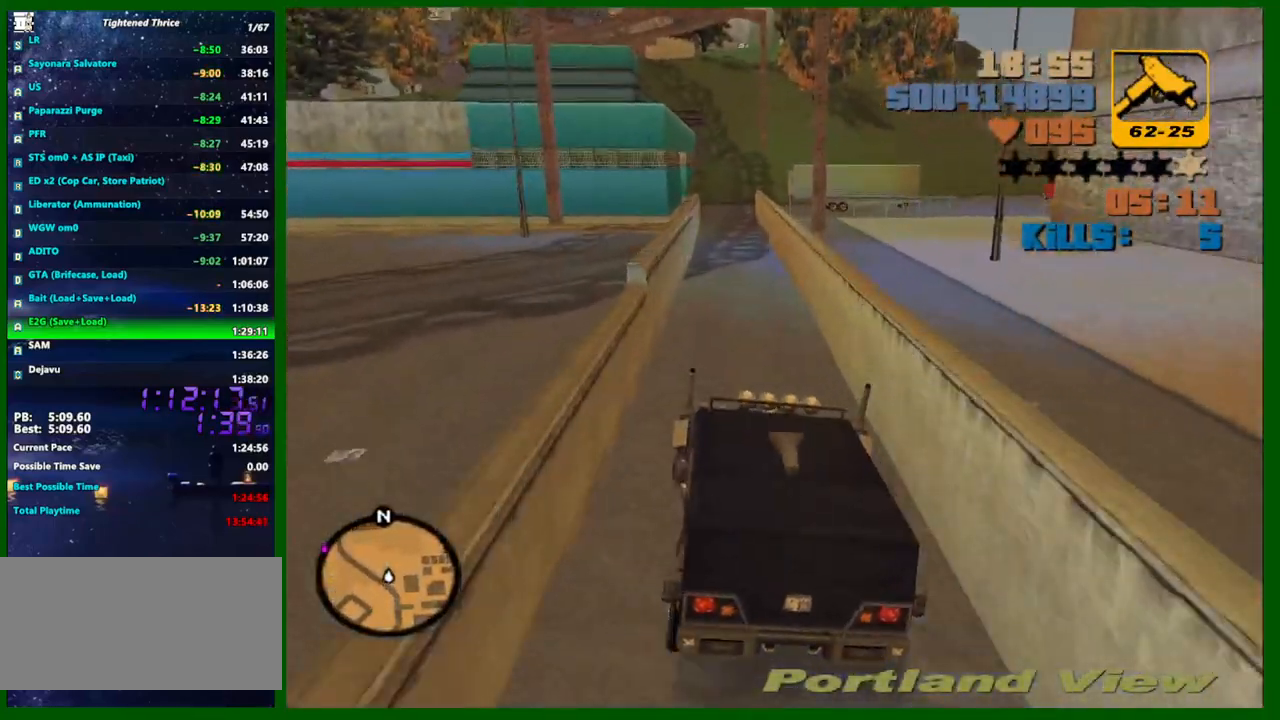
{"keys": ["a", "w"], "mouse": [], "events": [[250, "d", "down"], [350, "d", "up"], [483, "a", "down"]]}
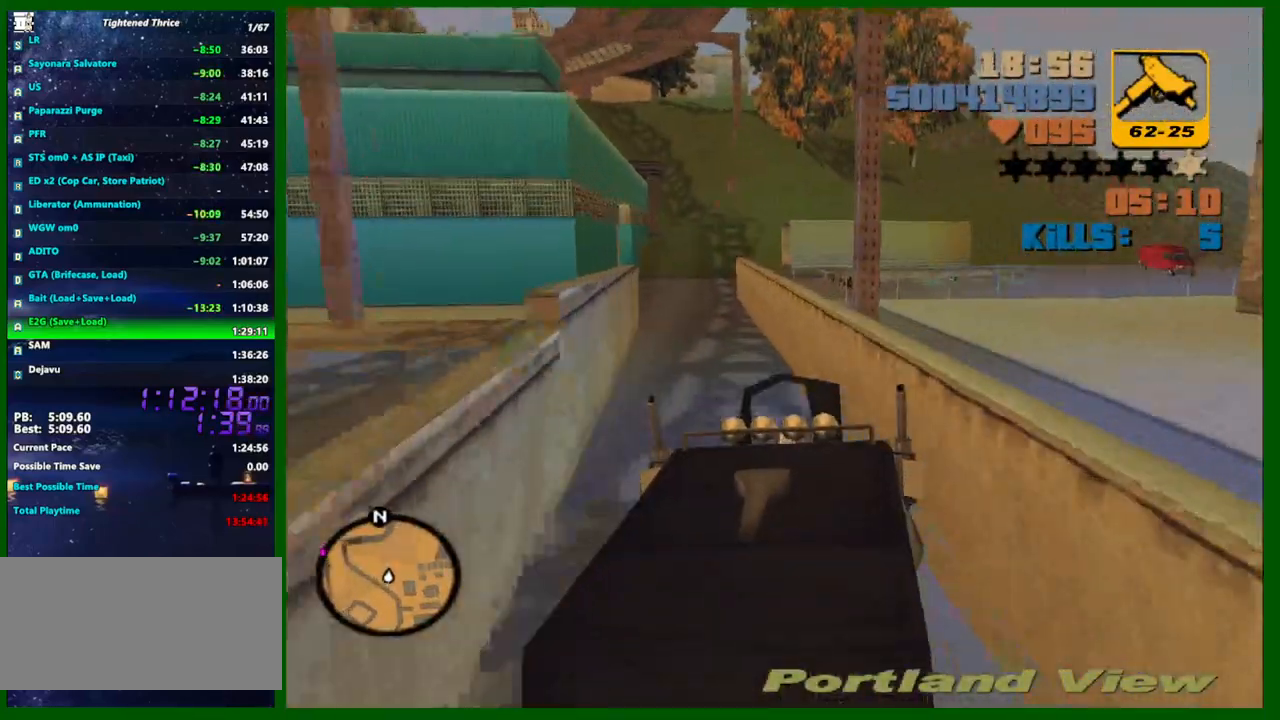
{"keys": [], "mouse": [], "events": [[133, "a", "up"], [317, "d", "down"], [367, "w", "up"], [417, "d", "up"]]}
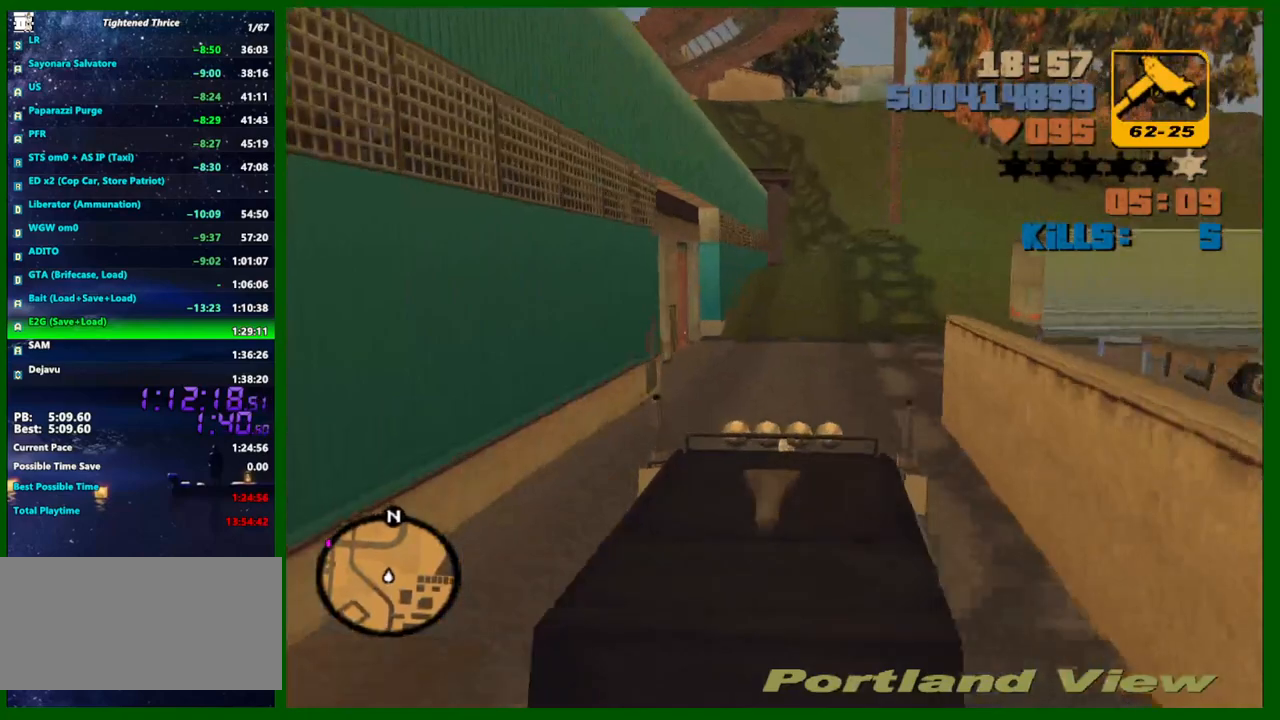
{"keys": ["d"], "mouse": [], "events": [[50, "s", "down"], [150, "d", "down"], [200, "s", "up"]]}